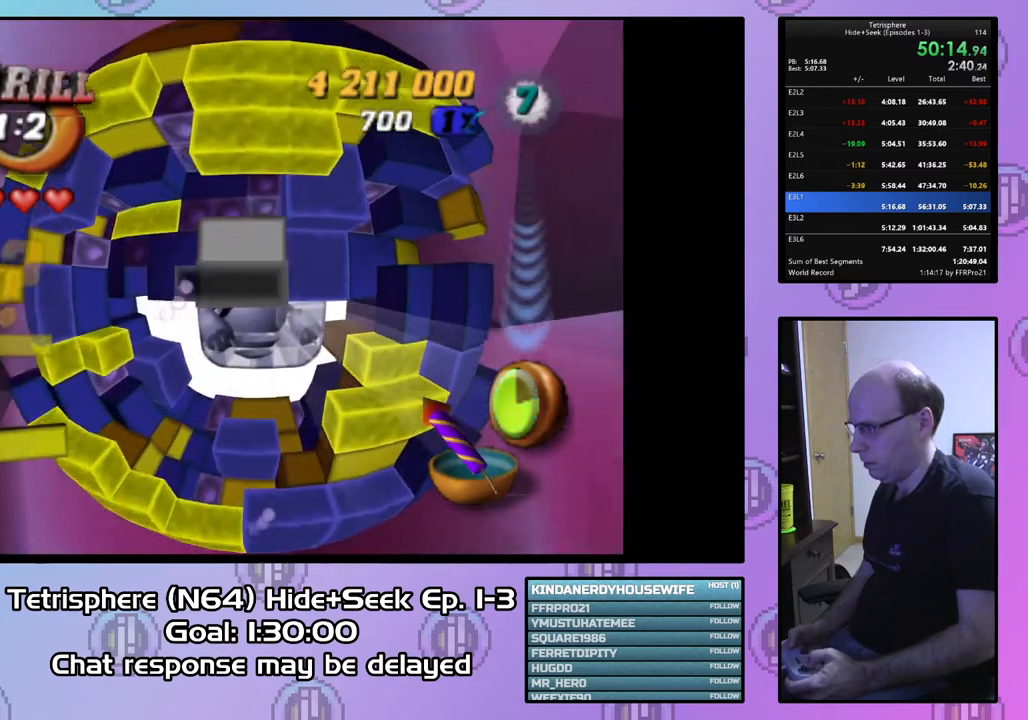
Gameplay with a controller (PlayStation layout); each line is a JSON object with the inputs held at the frame after it. "events" lists button and stick changes between this image and that frame as [ms after this image, input, new state], when the widget could be followed in between. Not read: left_stick.
{"buttons": [], "right_stick": "center", "events": []}
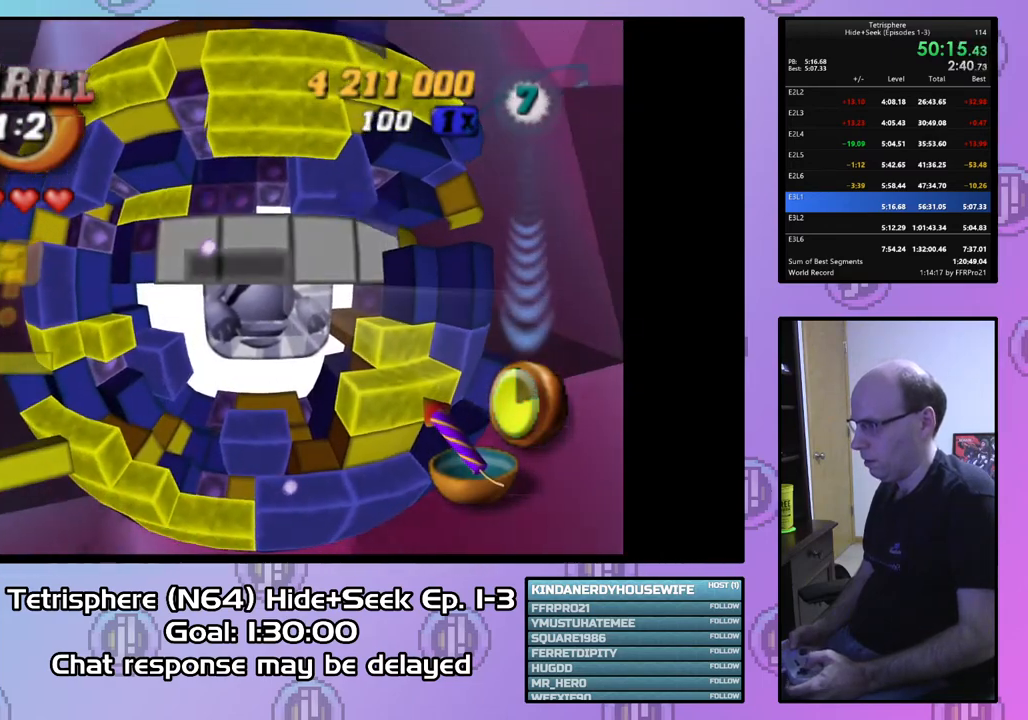
{"buttons": [], "right_stick": "center", "events": []}
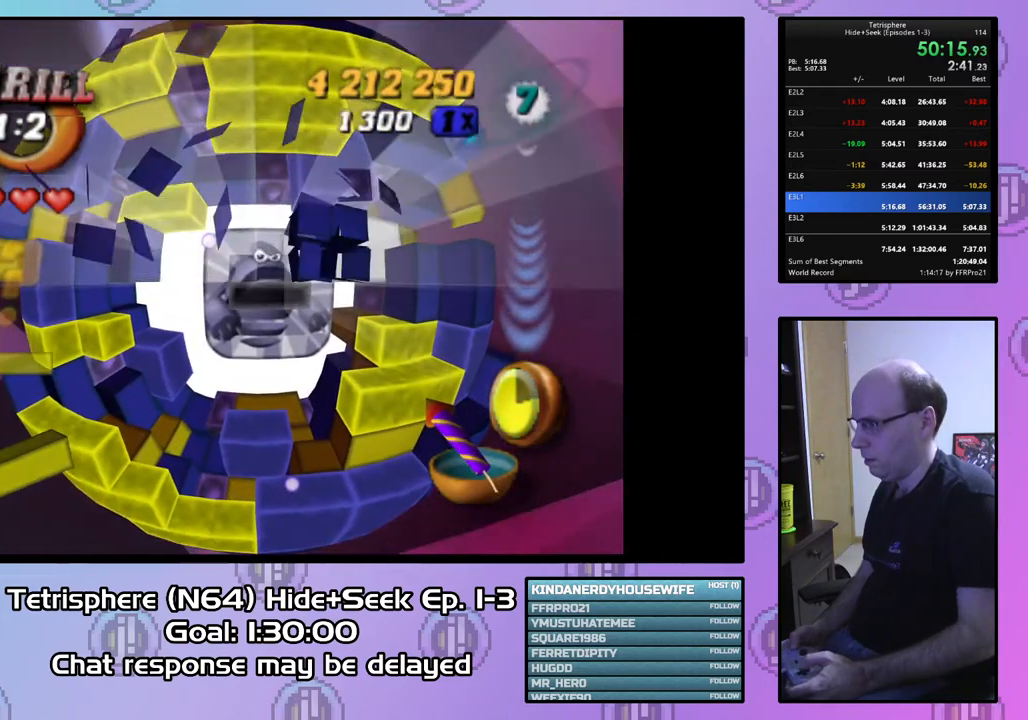
{"buttons": [], "right_stick": "center", "events": [[333, "DPAD_RIGHT", "down"], [433, "DPAD_RIGHT", "up"]]}
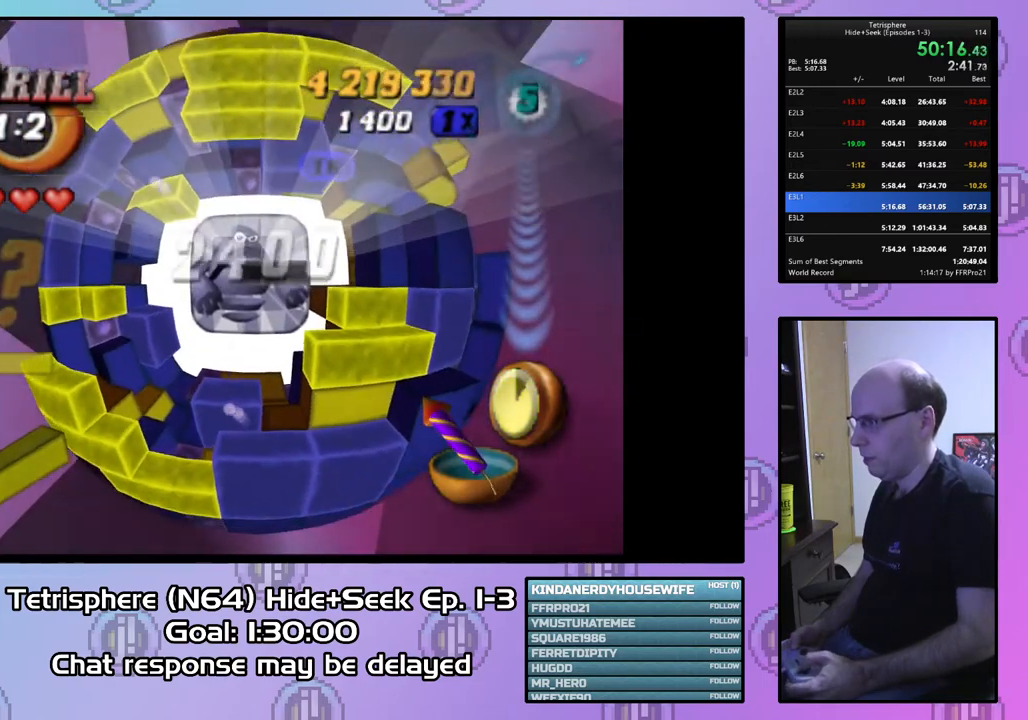
{"buttons": [], "right_stick": "center", "events": []}
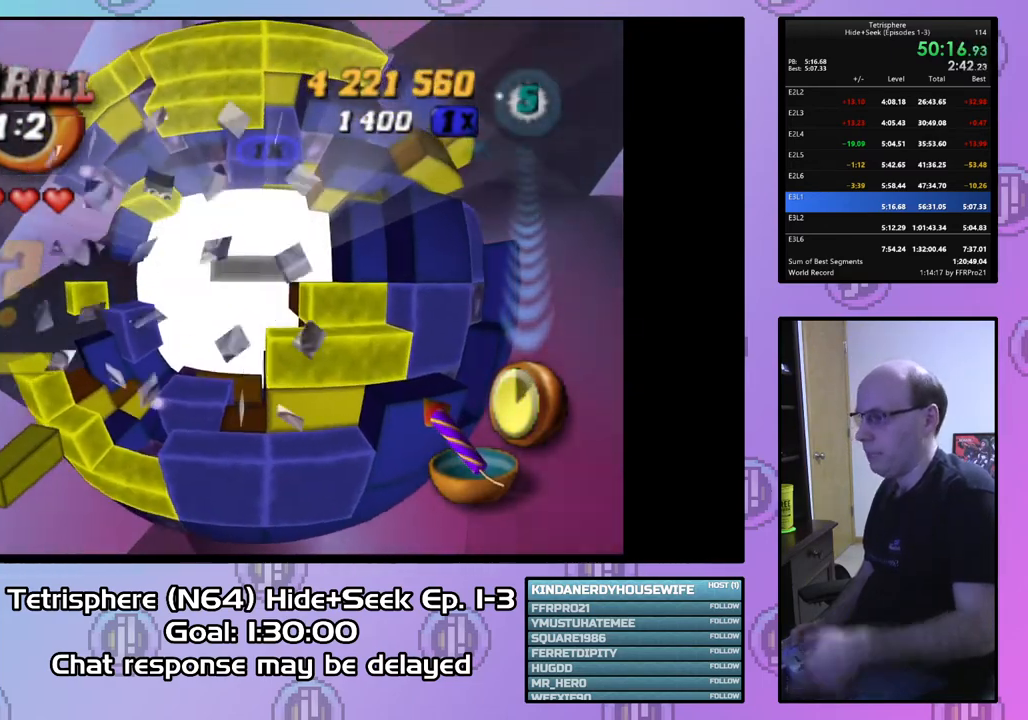
{"buttons": [], "right_stick": "center", "events": []}
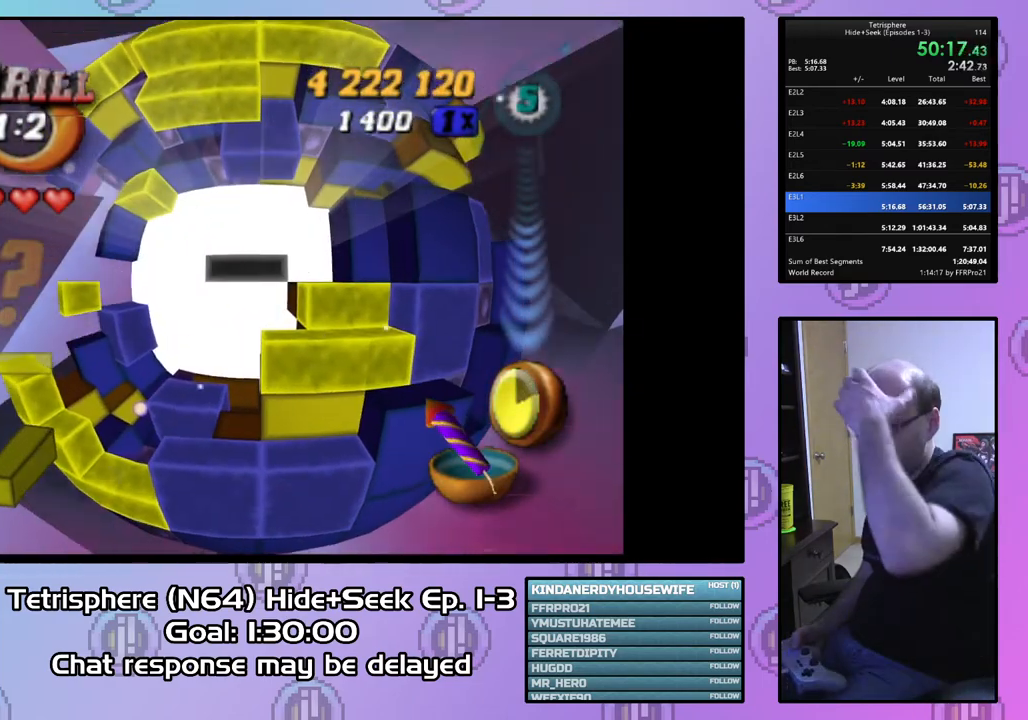
{"buttons": ["CROSS", "CIRCLE"], "right_stick": "center", "events": [[333, "CIRCLE", "down"], [367, "CROSS", "down"]]}
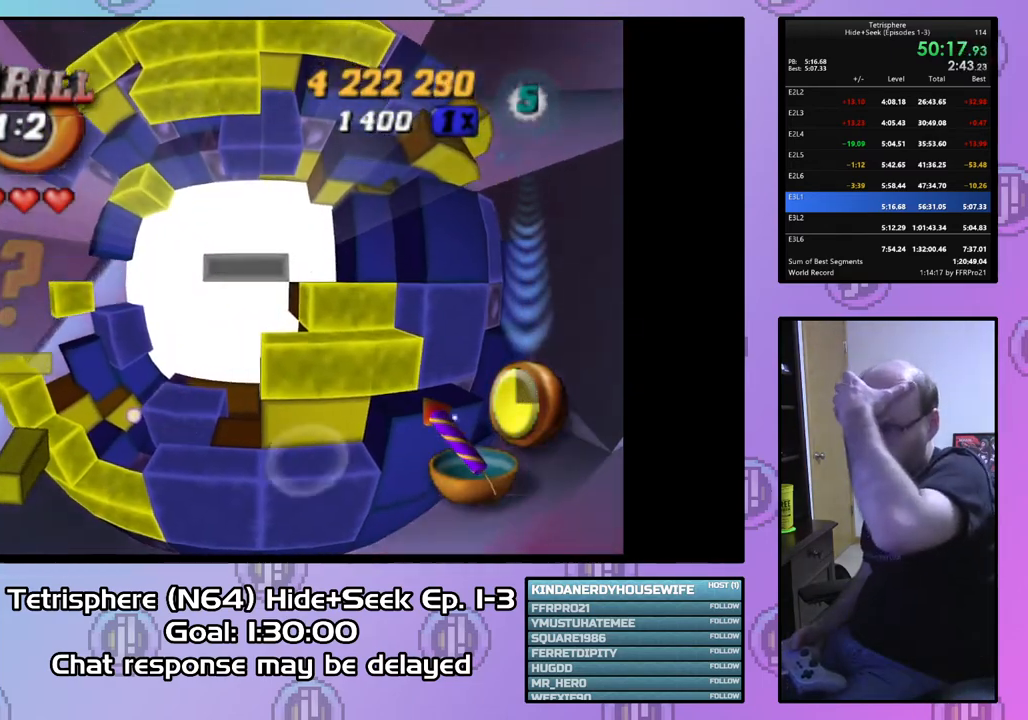
{"buttons": ["CROSS", "CIRCLE"], "right_stick": "center", "events": [[33, "CIRCLE", "up"], [33, "CROSS", "up"], [300, "CIRCLE", "down"], [300, "CROSS", "down"], [400, "CROSS", "up"], [433, "CIRCLE", "up"], [467, "CIRCLE", "down"], [467, "CROSS", "down"]]}
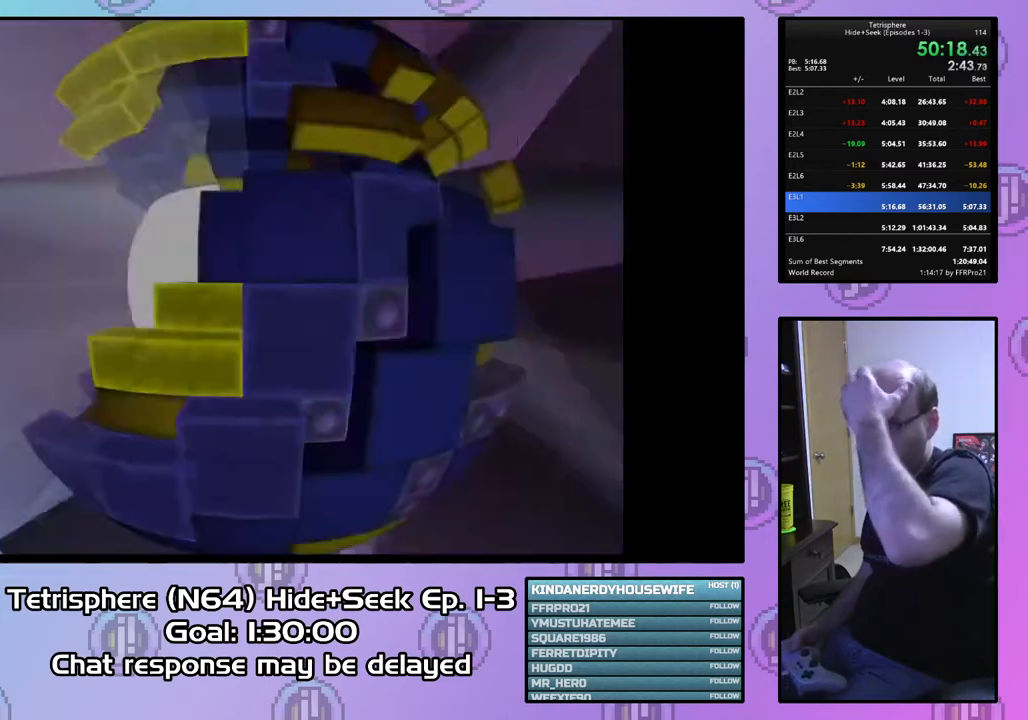
{"buttons": ["CROSS", "CIRCLE"], "right_stick": "center", "events": [[100, "CIRCLE", "up"], [100, "CROSS", "up"], [167, "CIRCLE", "down"], [167, "CROSS", "down"], [233, "CIRCLE", "up"], [233, "CROSS", "up"], [333, "CIRCLE", "down"], [333, "CROSS", "down"], [433, "CIRCLE", "up"], [433, "CROSS", "up"], [500, "CIRCLE", "down"], [500, "CROSS", "down"]]}
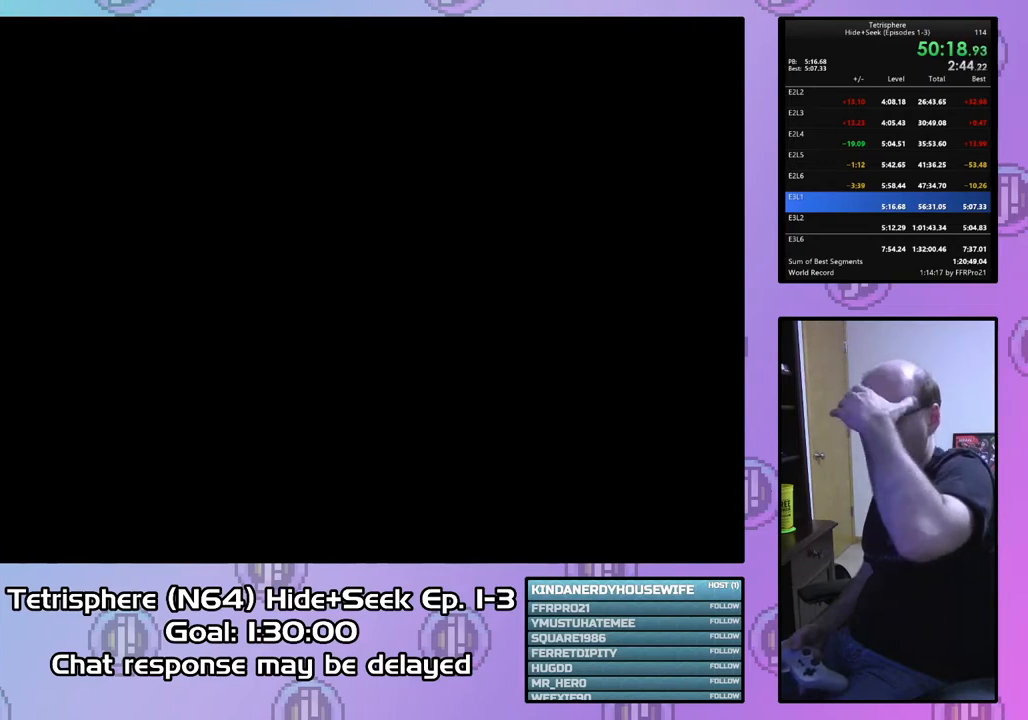
{"buttons": ["CROSS", "CIRCLE"], "right_stick": "center", "events": [[100, "CIRCLE", "up"], [100, "CROSS", "up"], [167, "CIRCLE", "down"], [167, "CROSS", "down"], [267, "CIRCLE", "up"], [267, "CROSS", "up"], [333, "CROSS", "down"], [367, "CIRCLE", "down"], [400, "CIRCLE", "up"], [433, "CROSS", "up"], [500, "CIRCLE", "down"], [500, "CROSS", "down"]]}
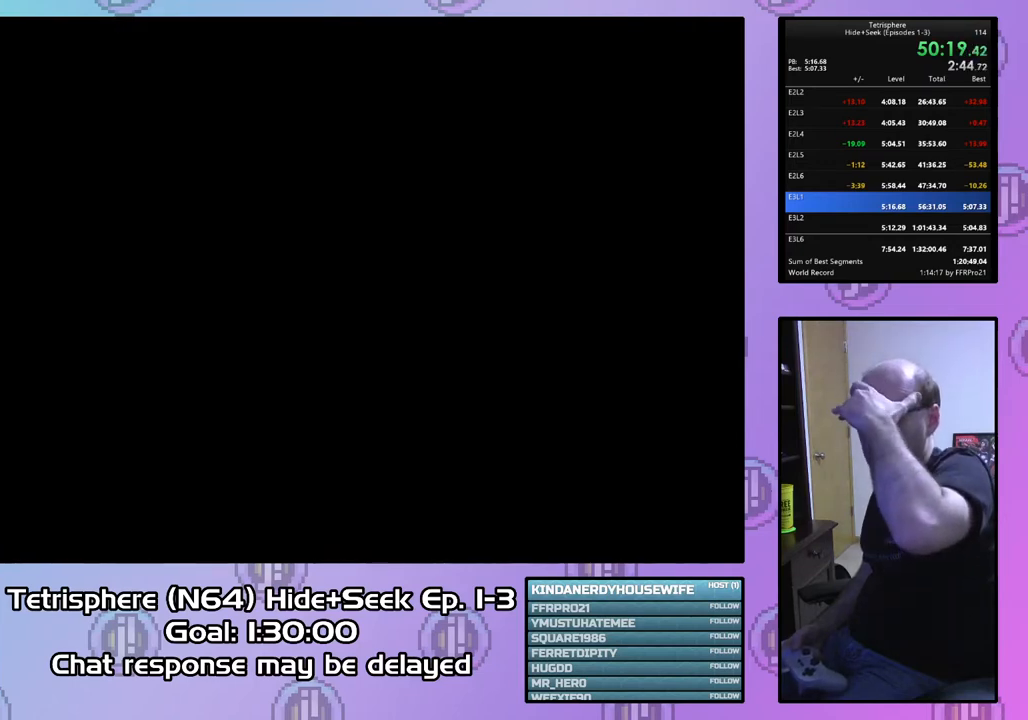
{"buttons": ["CROSS", "CIRCLE"], "right_stick": "center", "events": [[100, "CROSS", "up"], [133, "CIRCLE", "up"], [167, "CIRCLE", "down"], [167, "CROSS", "down"], [300, "CIRCLE", "up"], [300, "CROSS", "up"], [333, "CIRCLE", "down"], [333, "CROSS", "down"], [433, "CROSS", "up"], [467, "CIRCLE", "up"], [500, "CIRCLE", "down"], [500, "CROSS", "down"]]}
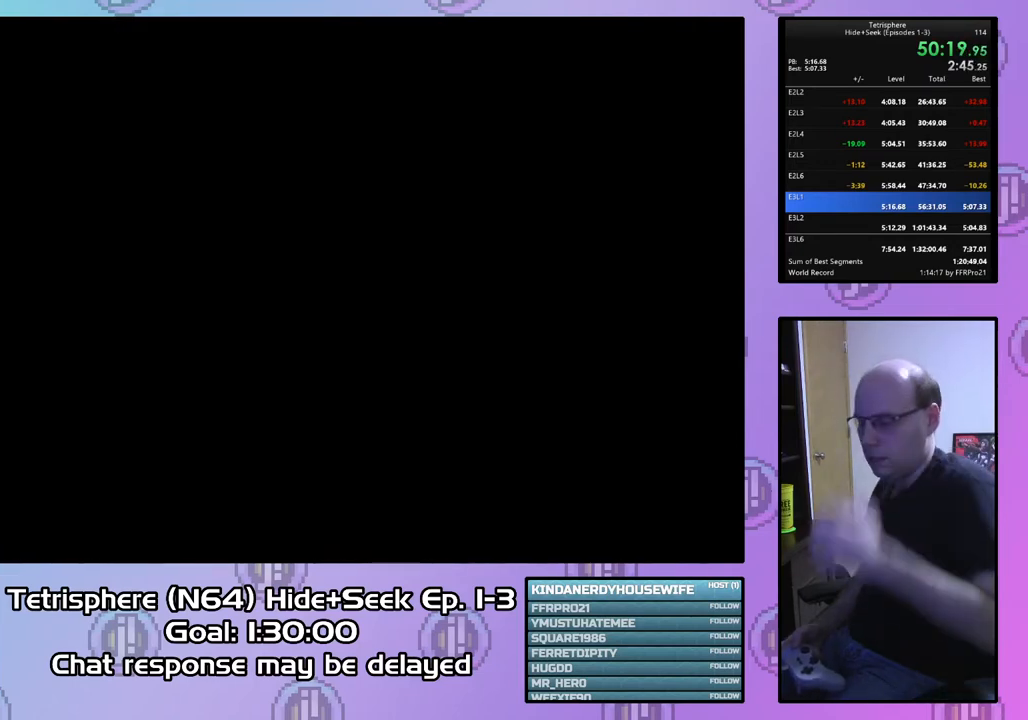
{"buttons": ["CROSS", "CIRCLE"], "right_stick": "center", "events": [[100, "CIRCLE", "up"], [100, "CROSS", "up"], [167, "CIRCLE", "down"], [167, "CROSS", "down"], [267, "CIRCLE", "up"], [267, "CROSS", "up"], [333, "CIRCLE", "down"], [333, "CROSS", "down"], [400, "CIRCLE", "up"], [433, "CROSS", "up"], [467, "CIRCLE", "down"], [500, "CROSS", "down"]]}
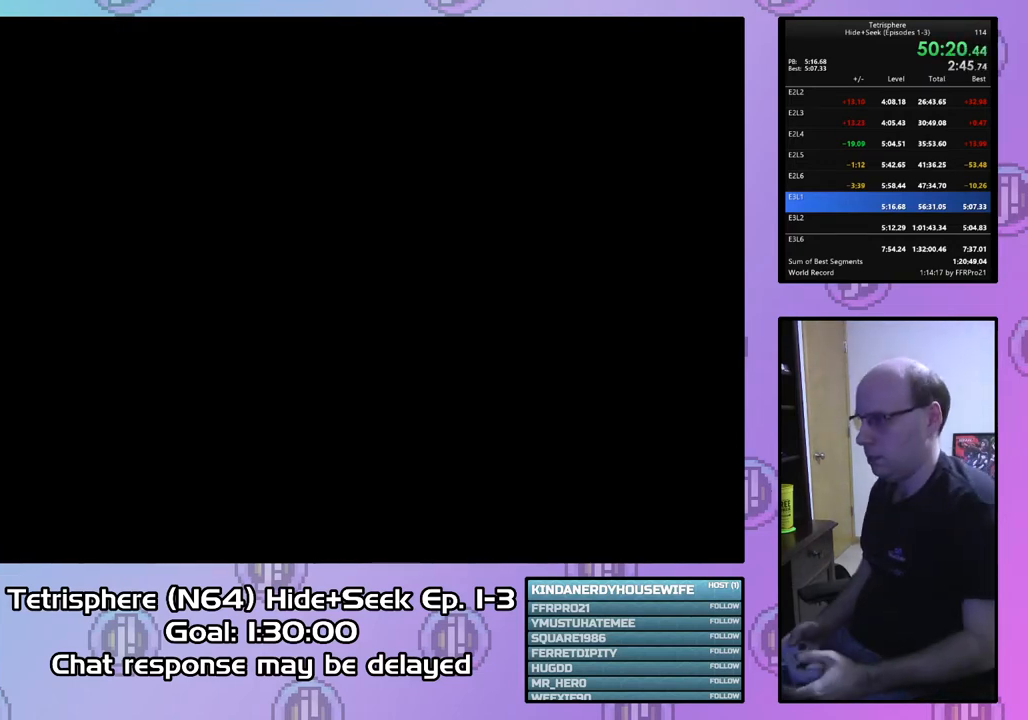
{"buttons": ["CROSS", "CIRCLE"], "right_stick": "center", "events": [[100, "CIRCLE", "up"], [100, "CROSS", "up"], [167, "CIRCLE", "down"], [167, "CROSS", "down"], [233, "CIRCLE", "up"], [233, "CROSS", "up"], [333, "CIRCLE", "down"], [333, "CROSS", "down"], [400, "CIRCLE", "up"], [400, "CROSS", "up"], [467, "CIRCLE", "down"], [467, "CROSS", "down"]]}
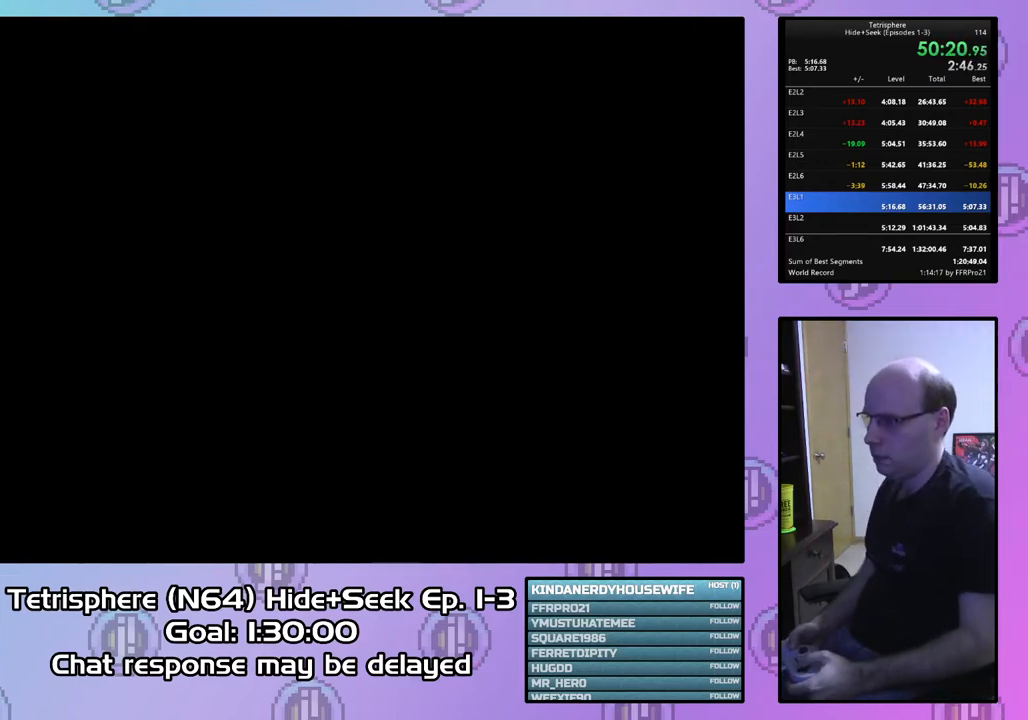
{"buttons": ["CROSS", "CIRCLE"], "right_stick": "center", "events": [[67, "CIRCLE", "up"], [67, "CROSS", "up"], [133, "CIRCLE", "down"], [133, "CROSS", "down"], [233, "CIRCLE", "up"], [233, "CROSS", "up"], [300, "CIRCLE", "down"], [333, "CROSS", "down"], [400, "CIRCLE", "up"], [400, "CROSS", "up"], [467, "CIRCLE", "down"], [467, "CROSS", "down"]]}
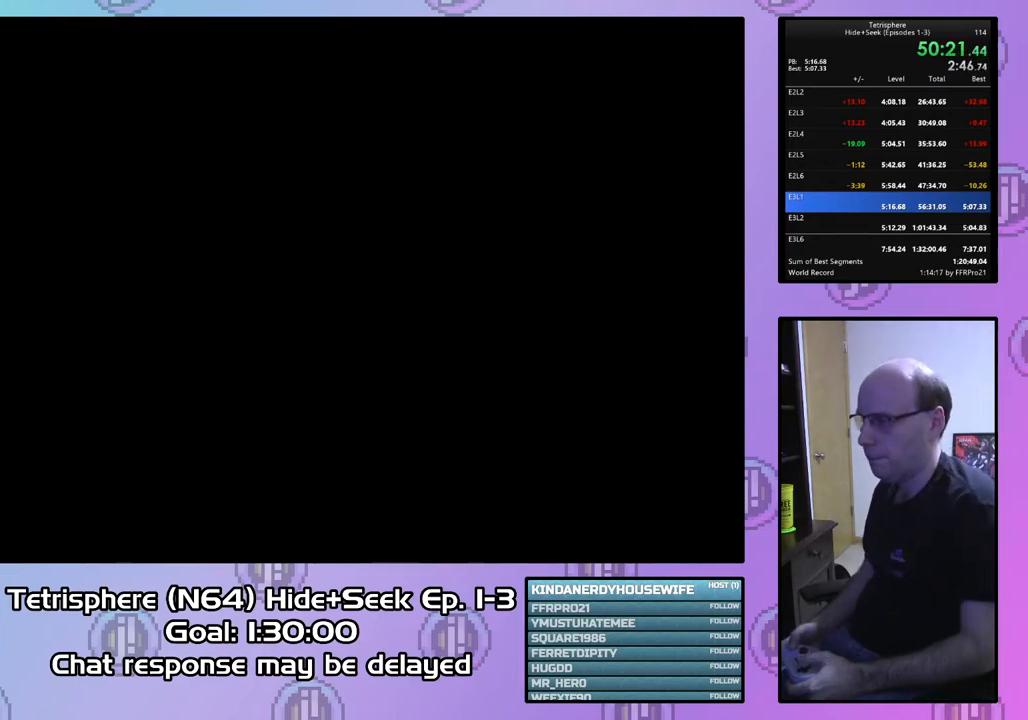
{"buttons": ["CROSS", "CIRCLE"], "right_stick": "center", "events": [[67, "CROSS", "up"], [100, "CIRCLE", "up"], [133, "CIRCLE", "down"], [133, "CROSS", "down"], [233, "CROSS", "up"], [267, "CIRCLE", "up"], [300, "CIRCLE", "down"], [333, "CROSS", "down"], [400, "CROSS", "up"], [433, "CIRCLE", "up"], [500, "CIRCLE", "down"], [500, "CROSS", "down"]]}
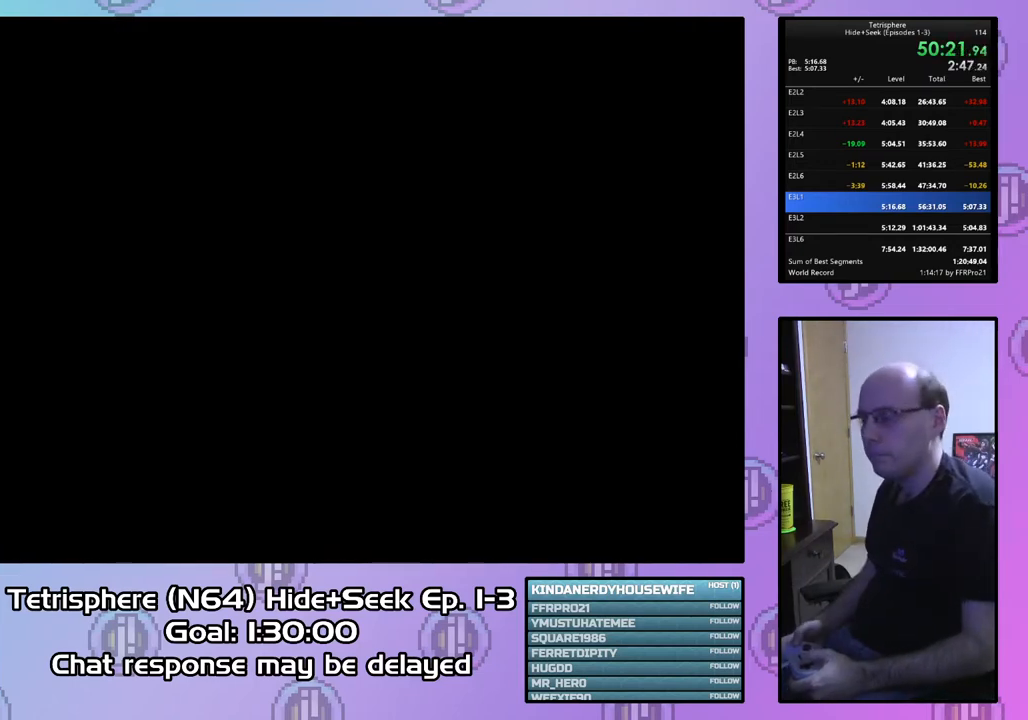
{"buttons": [], "right_stick": "center", "events": [[100, "CIRCLE", "up"], [100, "CROSS", "up"], [167, "CIRCLE", "down"], [167, "CROSS", "down"], [267, "CIRCLE", "up"], [267, "CROSS", "up"], [333, "CIRCLE", "down"], [367, "CROSS", "down"], [433, "CIRCLE", "up"], [433, "CROSS", "up"]]}
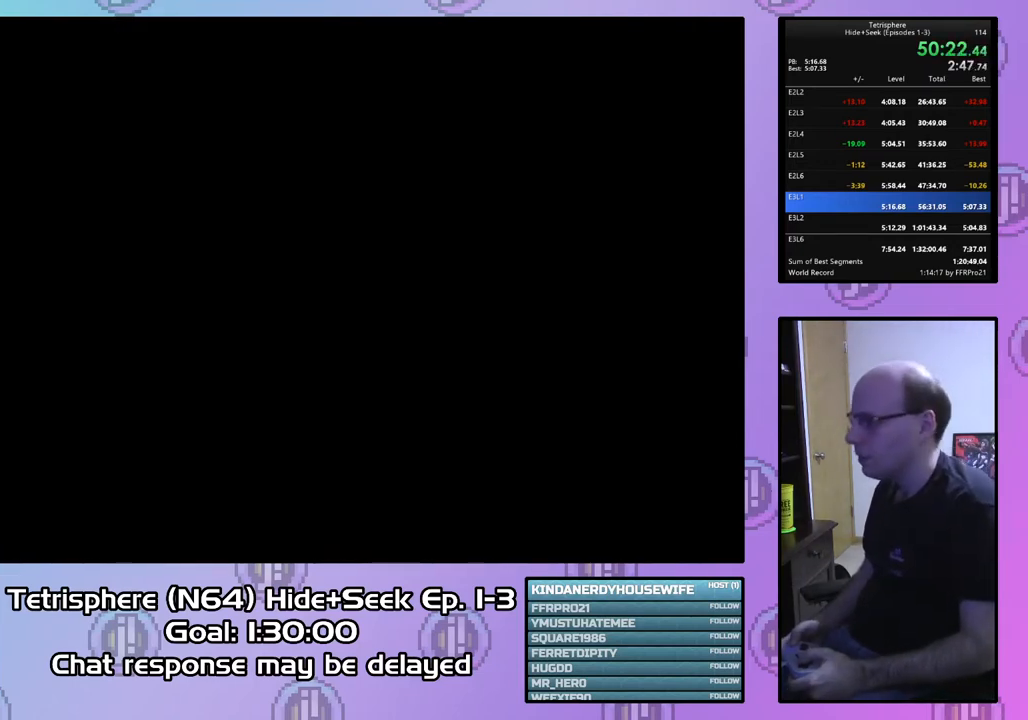
{"buttons": [], "right_stick": "center", "events": [[33, "CIRCLE", "down"], [33, "CROSS", "down"], [133, "CIRCLE", "up"], [133, "CROSS", "up"], [200, "CIRCLE", "down"], [200, "CROSS", "down"], [300, "CIRCLE", "up"], [300, "CROSS", "up"], [367, "CIRCLE", "down"], [367, "CROSS", "down"], [467, "CIRCLE", "up"], [467, "CROSS", "up"]]}
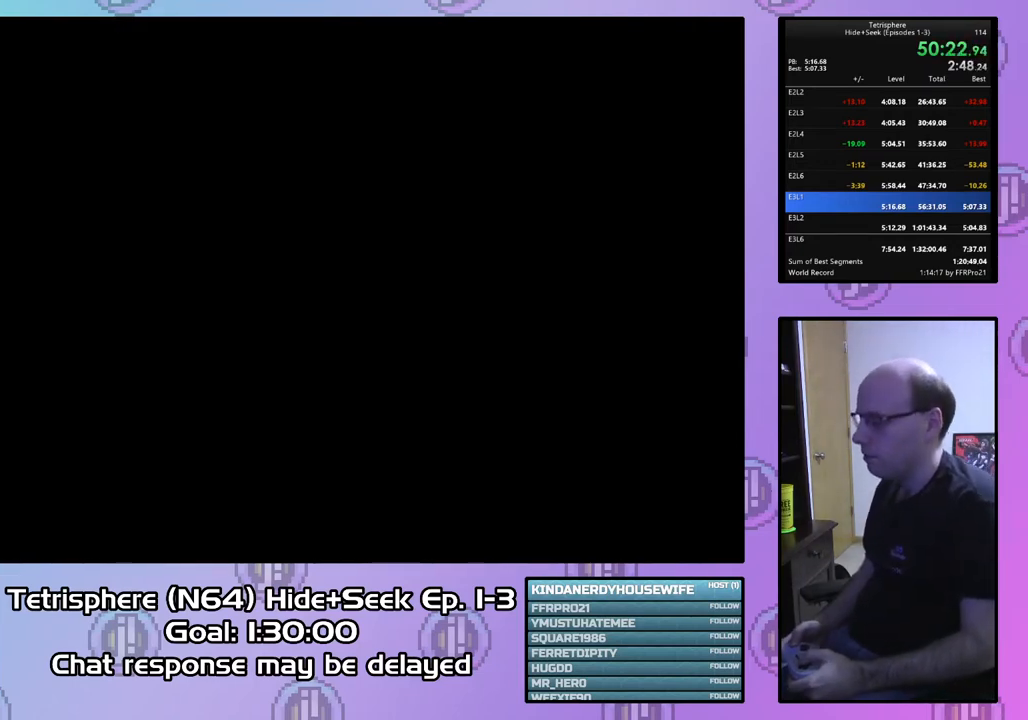
{"buttons": [], "right_stick": "center", "events": [[33, "CIRCLE", "down"], [33, "CROSS", "down"], [167, "CIRCLE", "up"], [167, "CROSS", "up"], [200, "CIRCLE", "down"], [233, "CROSS", "down"], [333, "CROSS", "up"], [367, "CIRCLE", "up"], [400, "CIRCLE", "down"], [400, "CROSS", "down"], [500, "CIRCLE", "up"], [500, "CROSS", "up"]]}
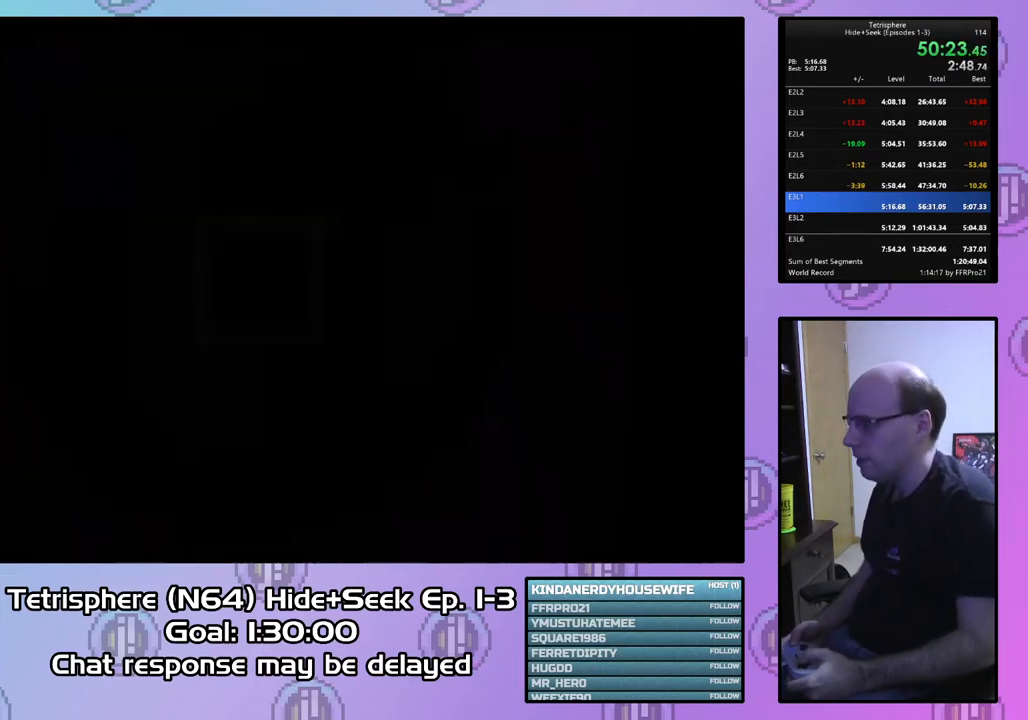
{"buttons": [], "right_stick": "center", "events": [[67, "CIRCLE", "down"], [67, "CROSS", "down"], [167, "CROSS", "up"], [200, "CIRCLE", "up"], [233, "CIRCLE", "down"], [267, "CROSS", "down"], [333, "CIRCLE", "up"], [333, "CROSS", "up"]]}
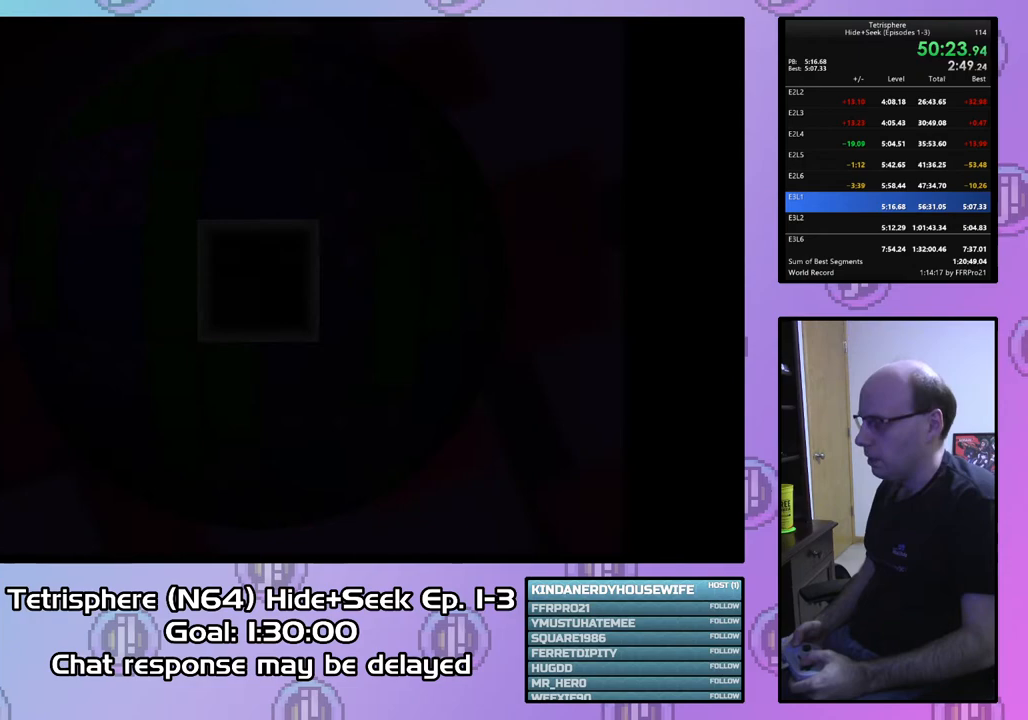
{"buttons": [], "right_stick": "center", "events": [[400, "DPAD_UP", "down"], [500, "DPAD_UP", "up"]]}
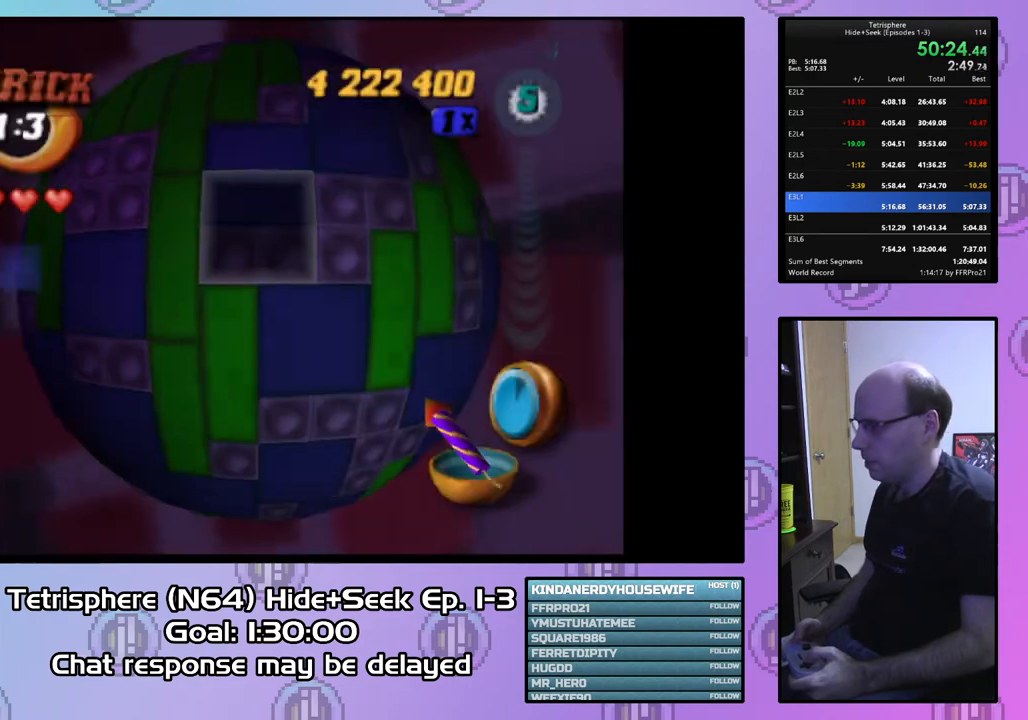
{"buttons": ["DPAD_UP", "DPAD_RIGHT"], "right_stick": "center", "events": [[67, "DPAD_UP", "down"], [167, "DPAD_UP", "up"], [233, "DPAD_RIGHT", "down"], [400, "DPAD_UP", "down"]]}
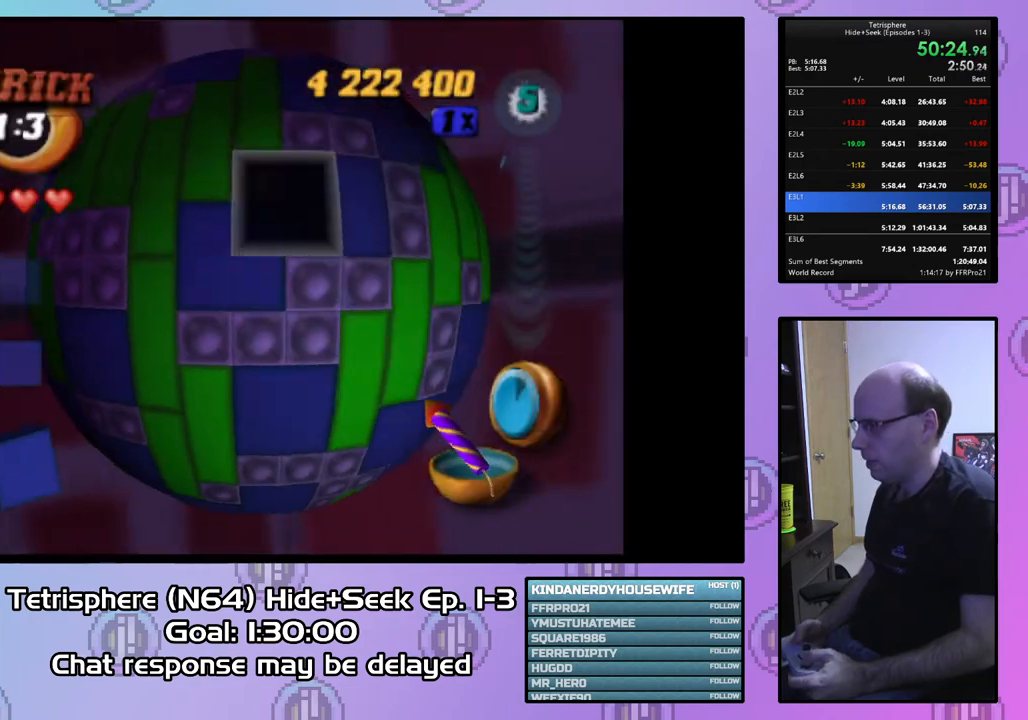
{"buttons": ["DPAD_UP"], "right_stick": "center", "events": [[100, "DPAD_RIGHT", "up"]]}
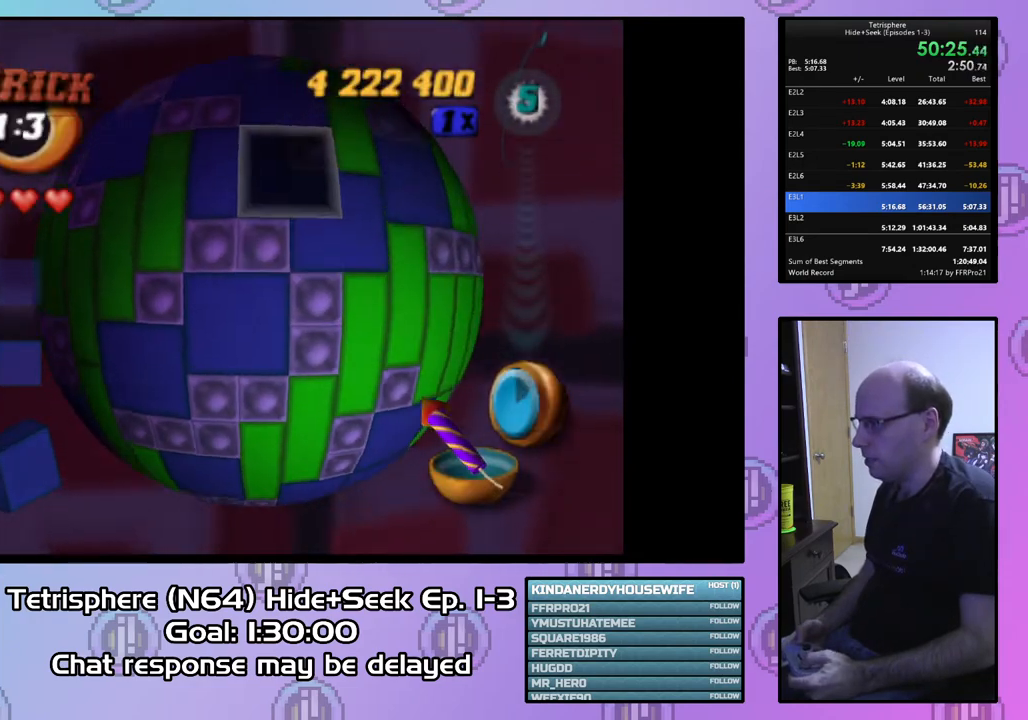
{"buttons": ["DPAD_UP"], "right_stick": "center", "events": []}
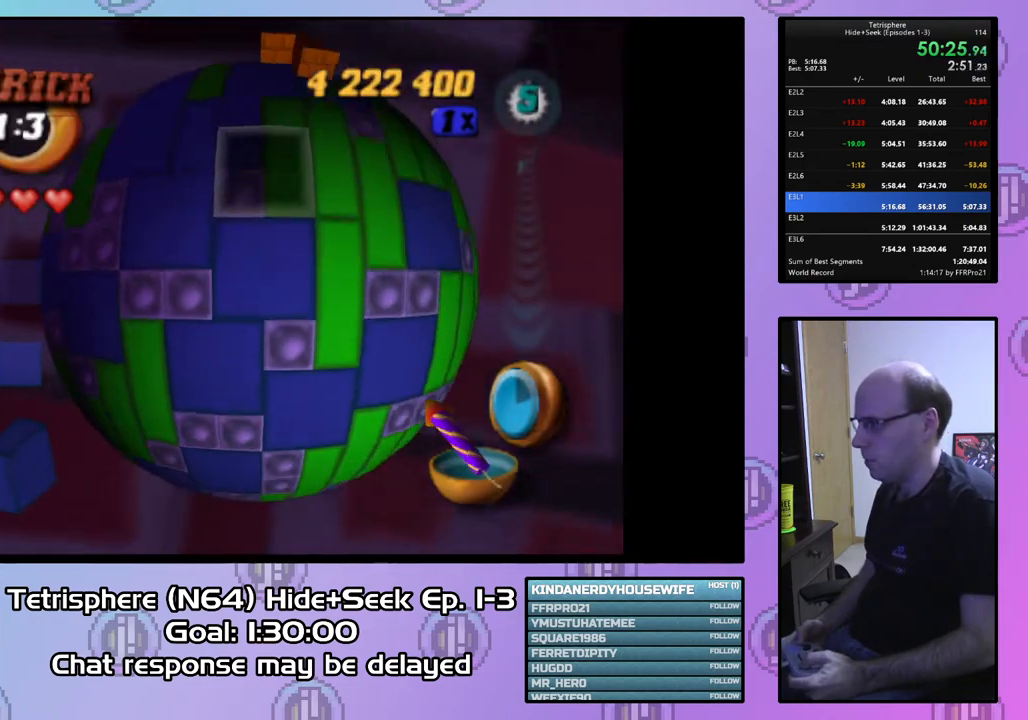
{"buttons": [], "right_stick": "center", "events": [[33, "DPAD_RIGHT", "down"], [100, "DPAD_UP", "up"], [300, "DPAD_UP", "down"], [333, "DPAD_RIGHT", "up"], [467, "DPAD_UP", "up"]]}
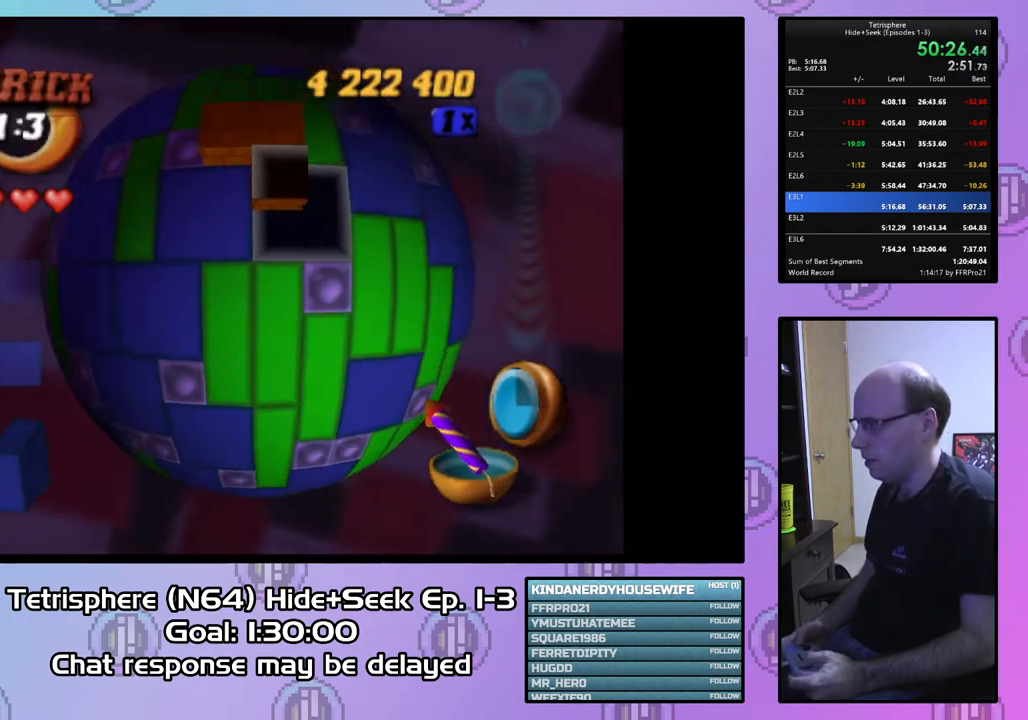
{"buttons": [], "right_stick": "center", "events": [[400, "DPAD_LEFT", "down"], [500, "DPAD_LEFT", "up"]]}
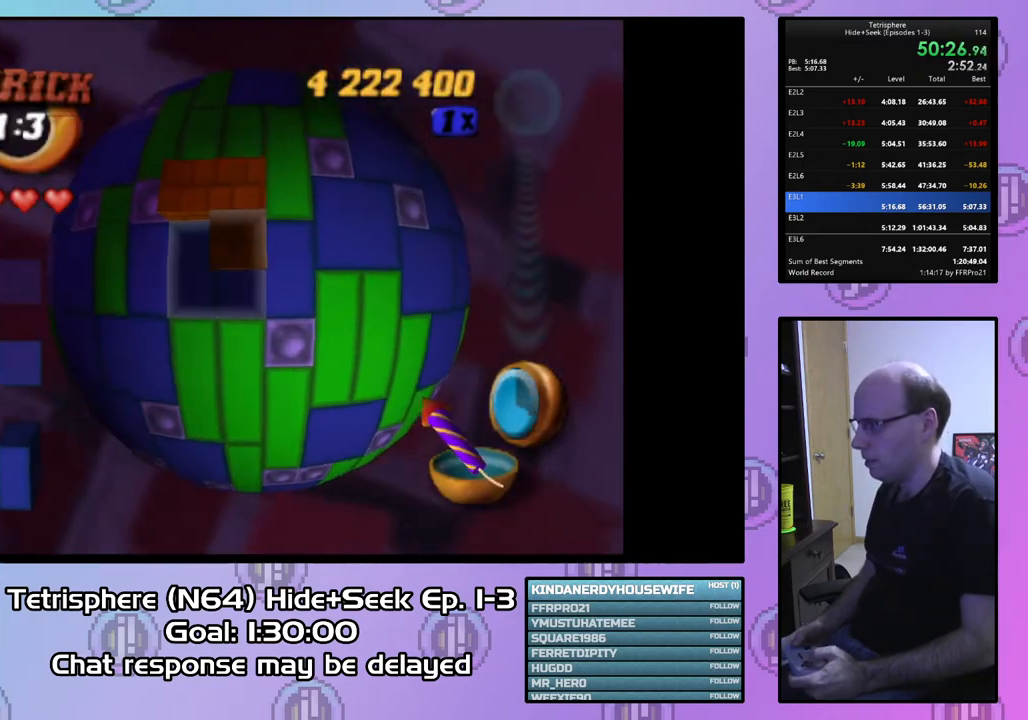
{"buttons": ["DPAD_UP"], "right_stick": "center", "events": [[67, "DPAD_LEFT", "down"], [167, "DPAD_LEFT", "up"], [267, "CIRCLE", "down"], [400, "CIRCLE", "up"], [467, "DPAD_UP", "down"]]}
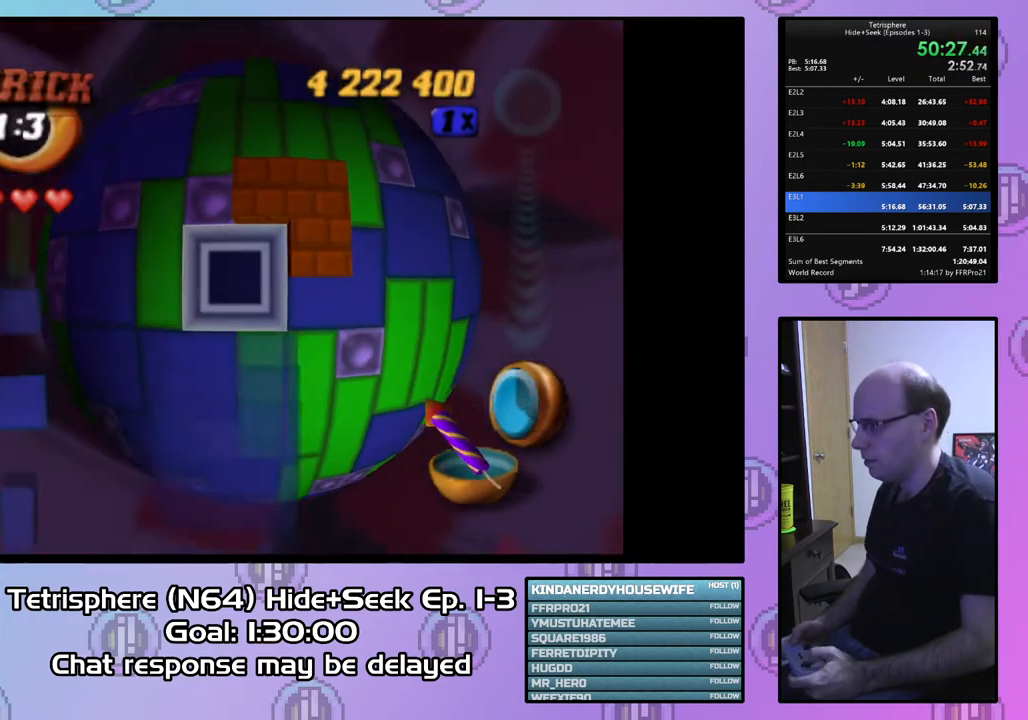
{"buttons": ["DPAD_LEFT"], "right_stick": "center", "events": [[33, "DPAD_UP", "up"], [100, "DPAD_UP", "down"], [200, "DPAD_UP", "up"], [333, "DPAD_LEFT", "down"], [400, "DPAD_LEFT", "up"], [500, "DPAD_LEFT", "down"]]}
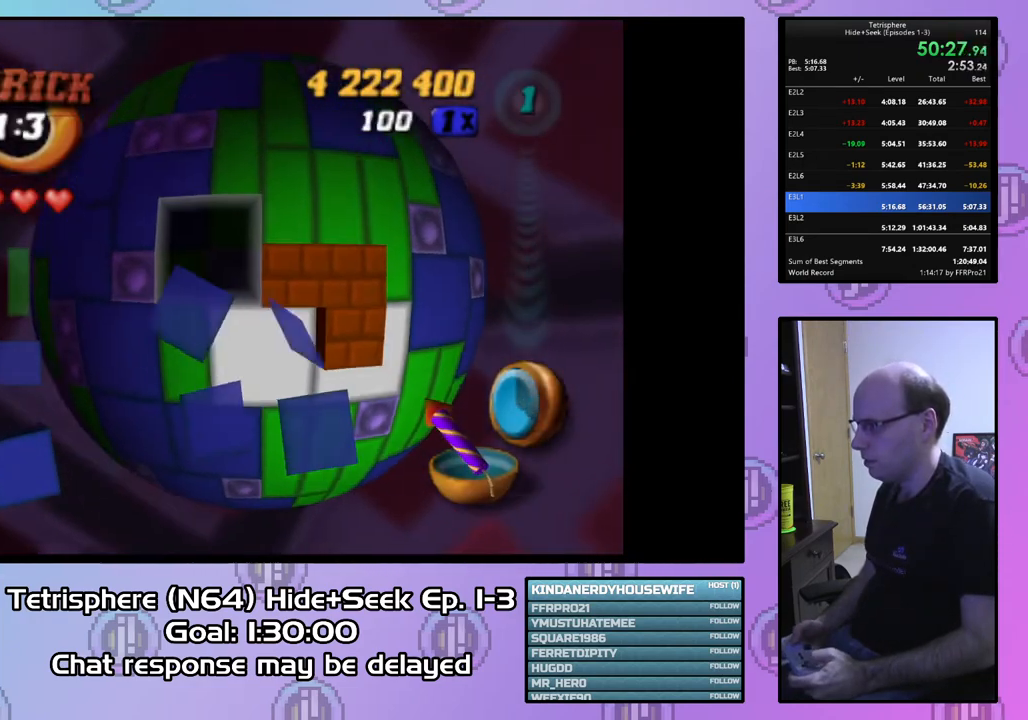
{"buttons": [], "right_stick": "center", "events": [[67, "DPAD_LEFT", "up"], [200, "DPAD_UP", "down"], [300, "DPAD_UP", "up"], [433, "DPAD_LEFT", "down"], [500, "DPAD_LEFT", "up"]]}
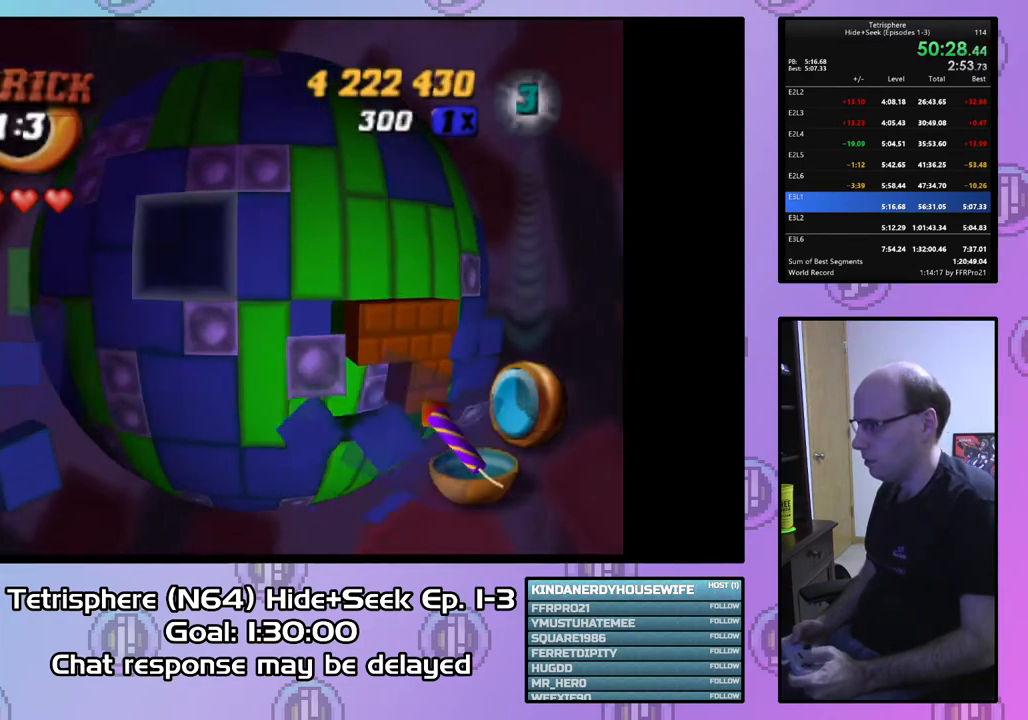
{"buttons": ["CIRCLE"], "right_stick": "center", "events": [[100, "DPAD_LEFT", "down"], [167, "DPAD_LEFT", "up"], [233, "DPAD_DOWN", "down"], [300, "DPAD_DOWN", "up"], [433, "CIRCLE", "down"]]}
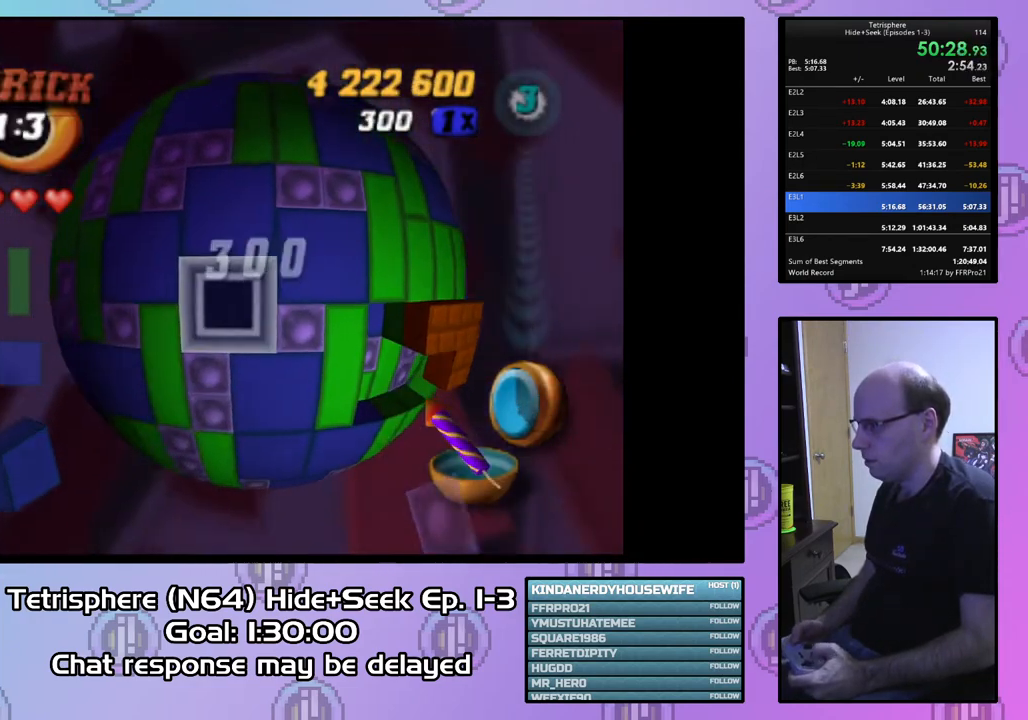
{"buttons": [], "right_stick": "center", "events": [[33, "CIRCLE", "up"], [67, "DPAD_RIGHT", "down"], [167, "DPAD_RIGHT", "up"], [233, "DPAD_RIGHT", "down"], [333, "DPAD_RIGHT", "up"], [400, "DPAD_RIGHT", "down"], [500, "DPAD_RIGHT", "up"]]}
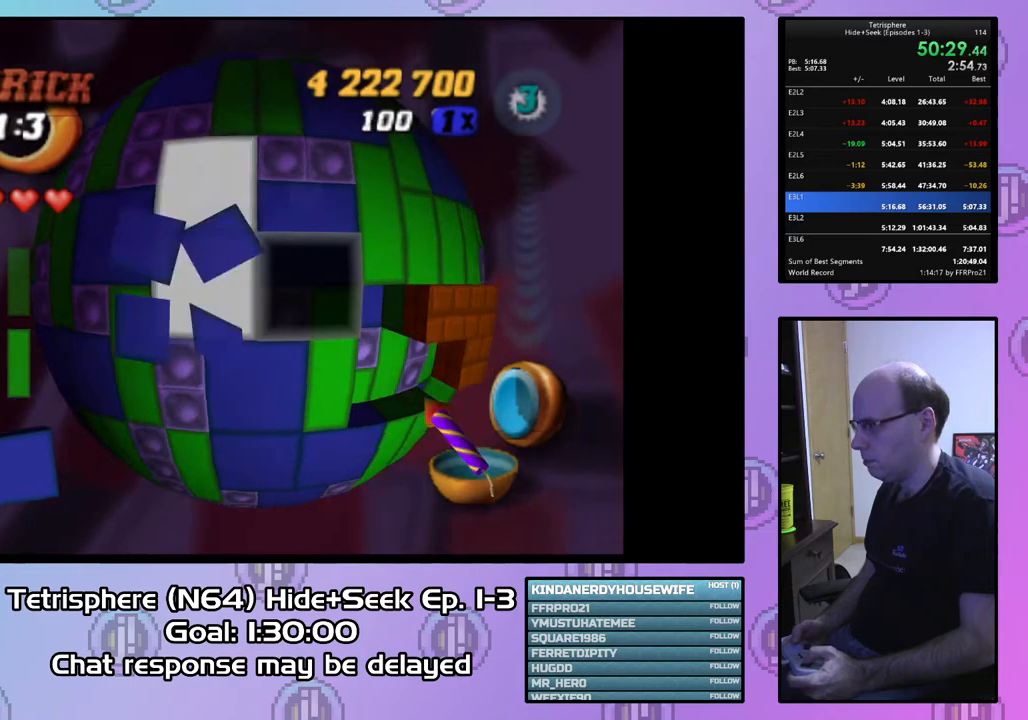
{"buttons": ["DPAD_LEFT"], "right_stick": "center", "events": [[67, "DPAD_RIGHT", "down"], [167, "DPAD_RIGHT", "up"], [233, "DPAD_RIGHT", "down"], [333, "DPAD_RIGHT", "up"], [433, "DPAD_LEFT", "down"]]}